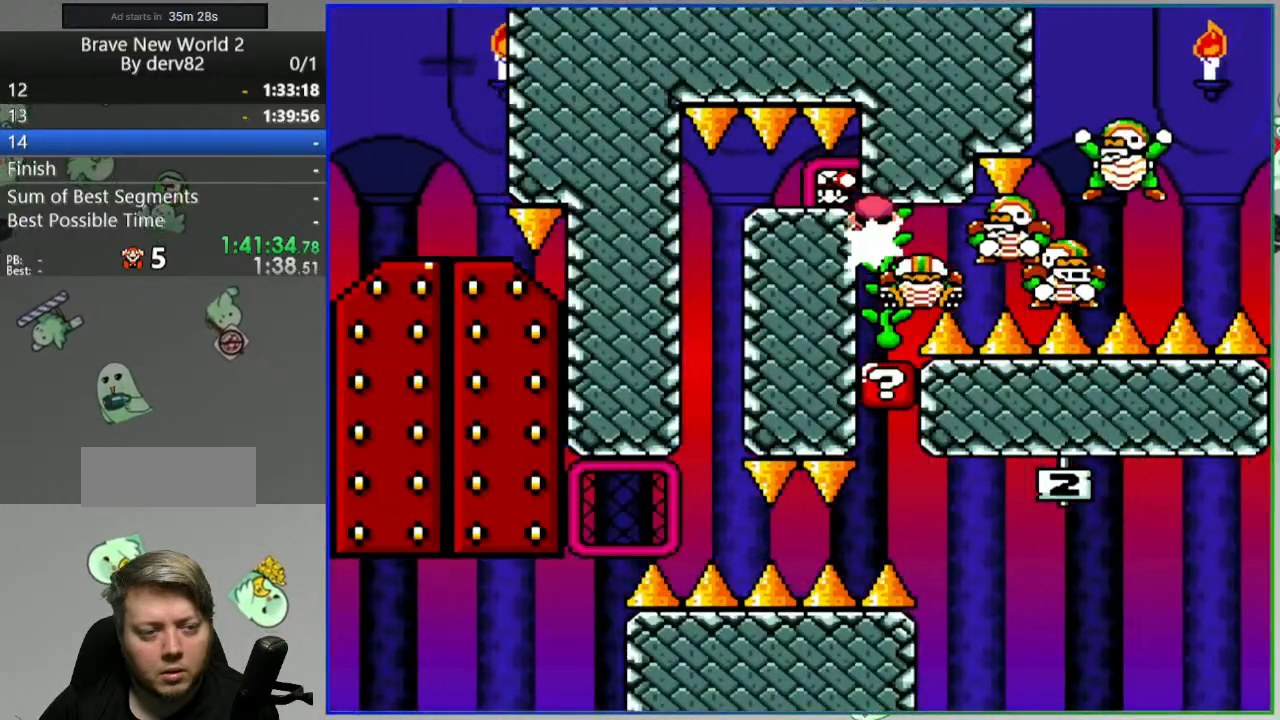
Gameplay with a controller (Nintendo layout); each line is a JSON object with the inputs held at the frame after it. "events" lists button and stick changes between this image and that frame as [ms after this image, input, new state], when the widget could be followed in between. Not read: L3 R3 START.
{"buttons": ["B", "Y", "DPAD_UP", "DPAD_LEFT"], "events": []}
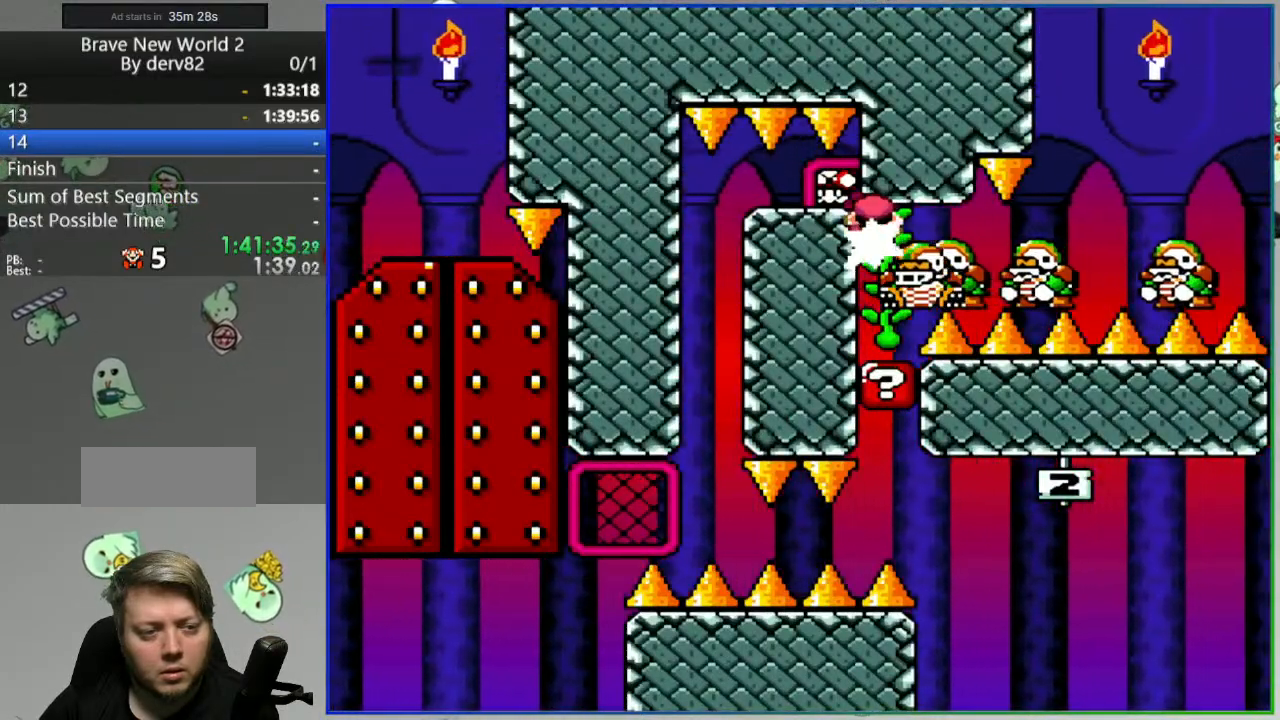
{"buttons": ["B", "Y", "DPAD_UP", "DPAD_LEFT"], "events": []}
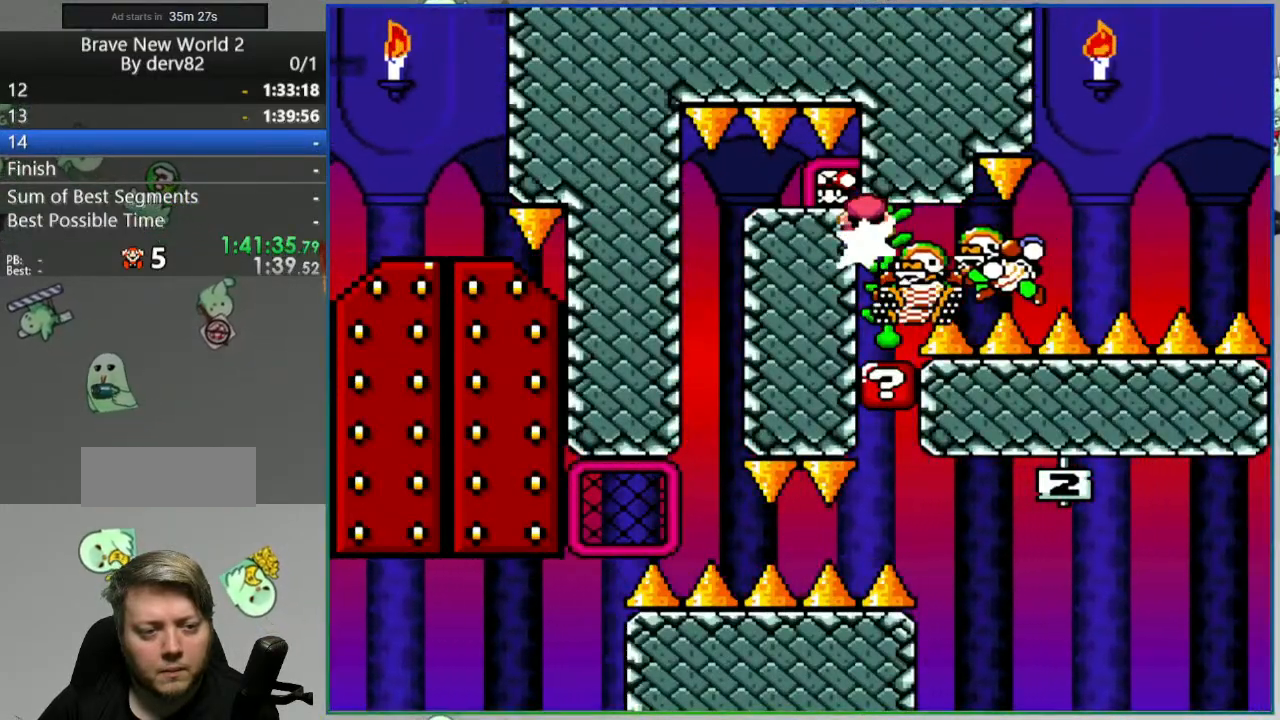
{"buttons": ["B", "Y", "DPAD_UP", "DPAD_LEFT"], "events": []}
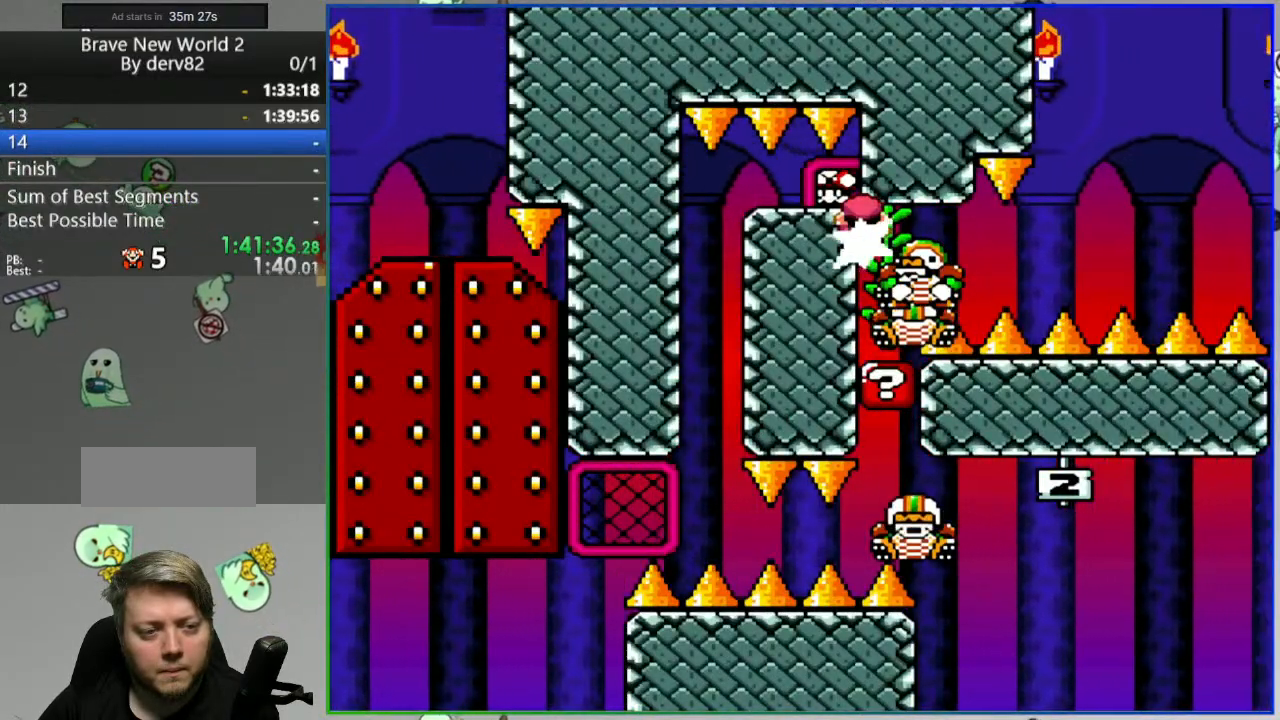
{"buttons": ["B", "Y", "DPAD_UP", "DPAD_LEFT"], "events": []}
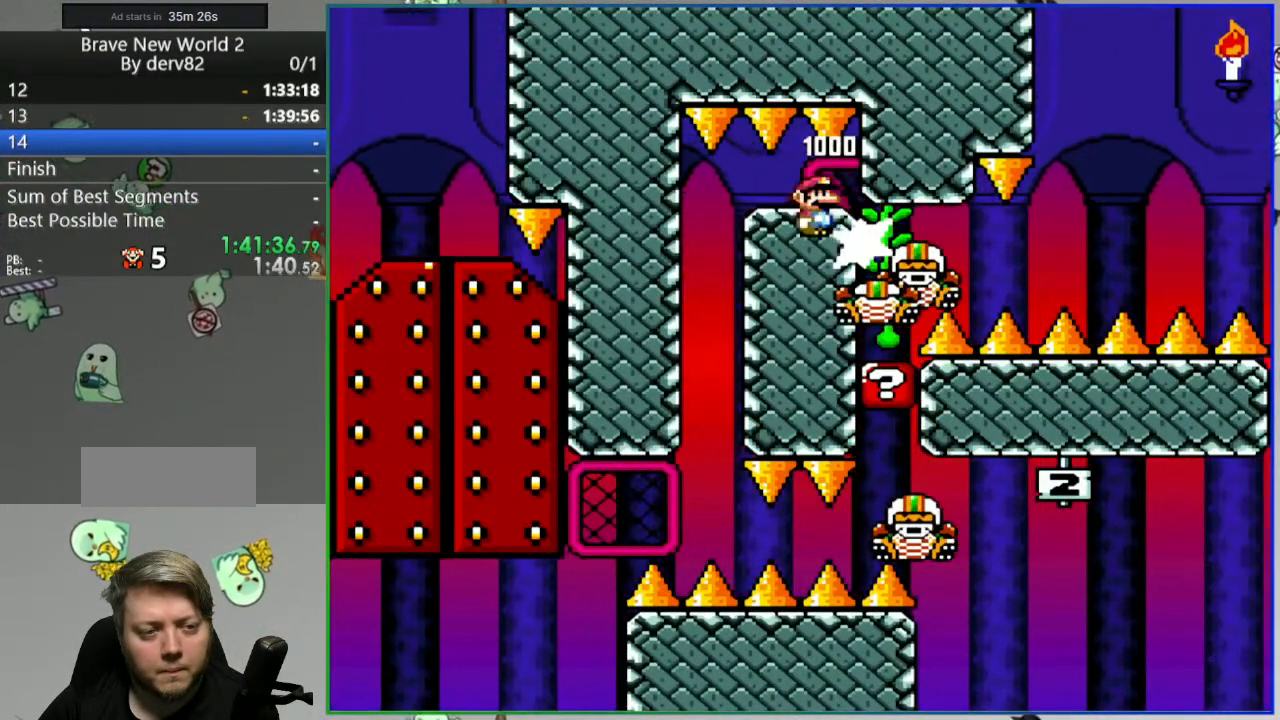
{"buttons": ["B", "Y", "DPAD_LEFT"], "events": [[317, "DPAD_UP", "up"]]}
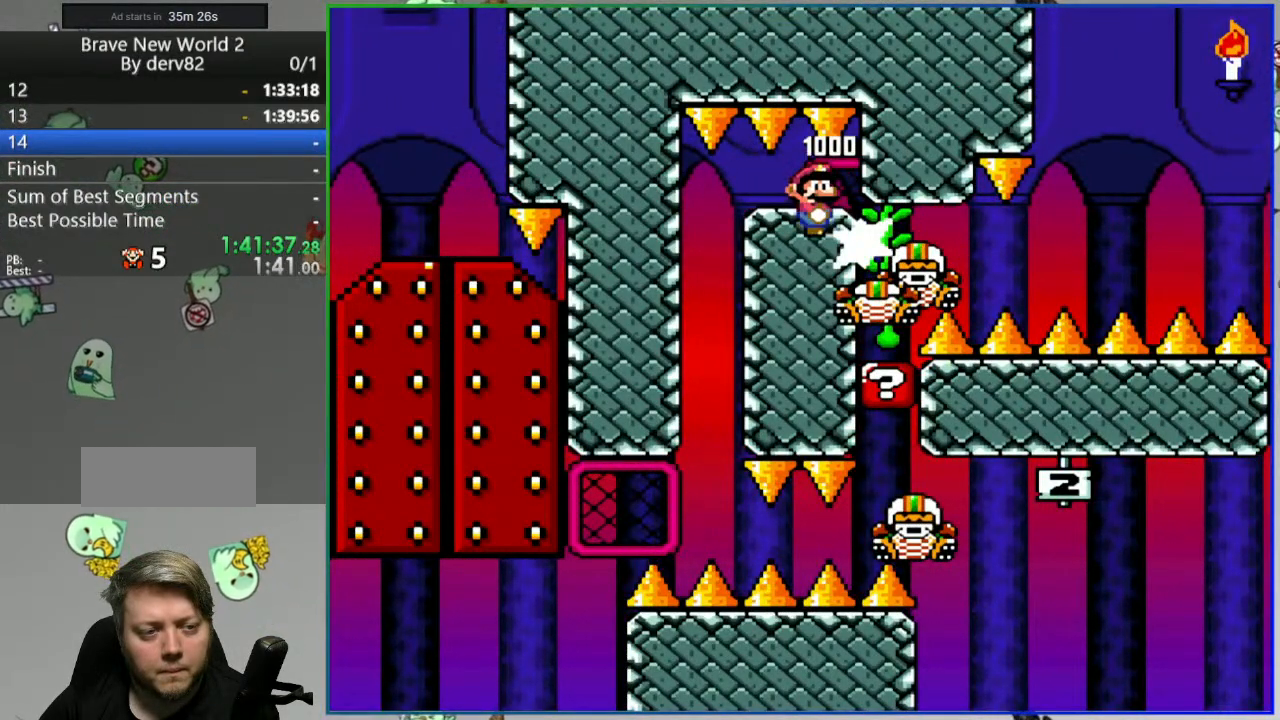
{"buttons": ["B", "Y", "DPAD_LEFT"], "events": []}
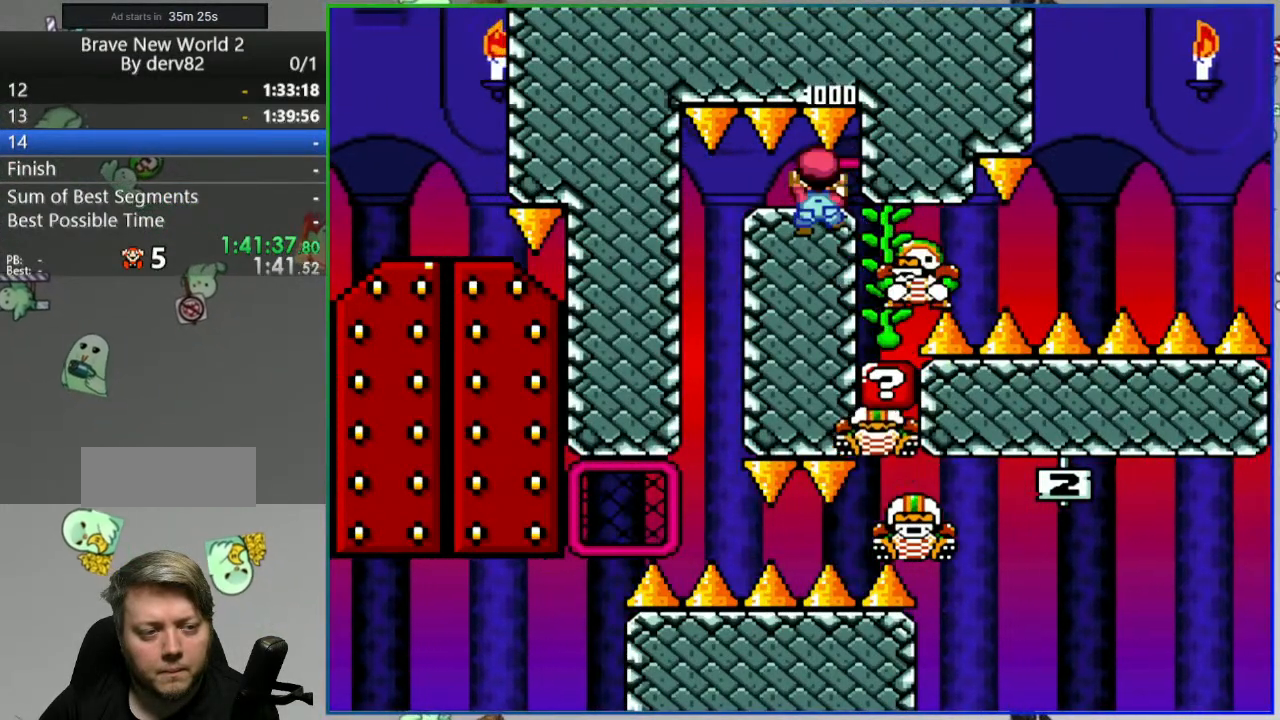
{"buttons": ["B", "Y", "DPAD_UP", "DPAD_LEFT"], "events": [[233, "DPAD_UP", "down"]]}
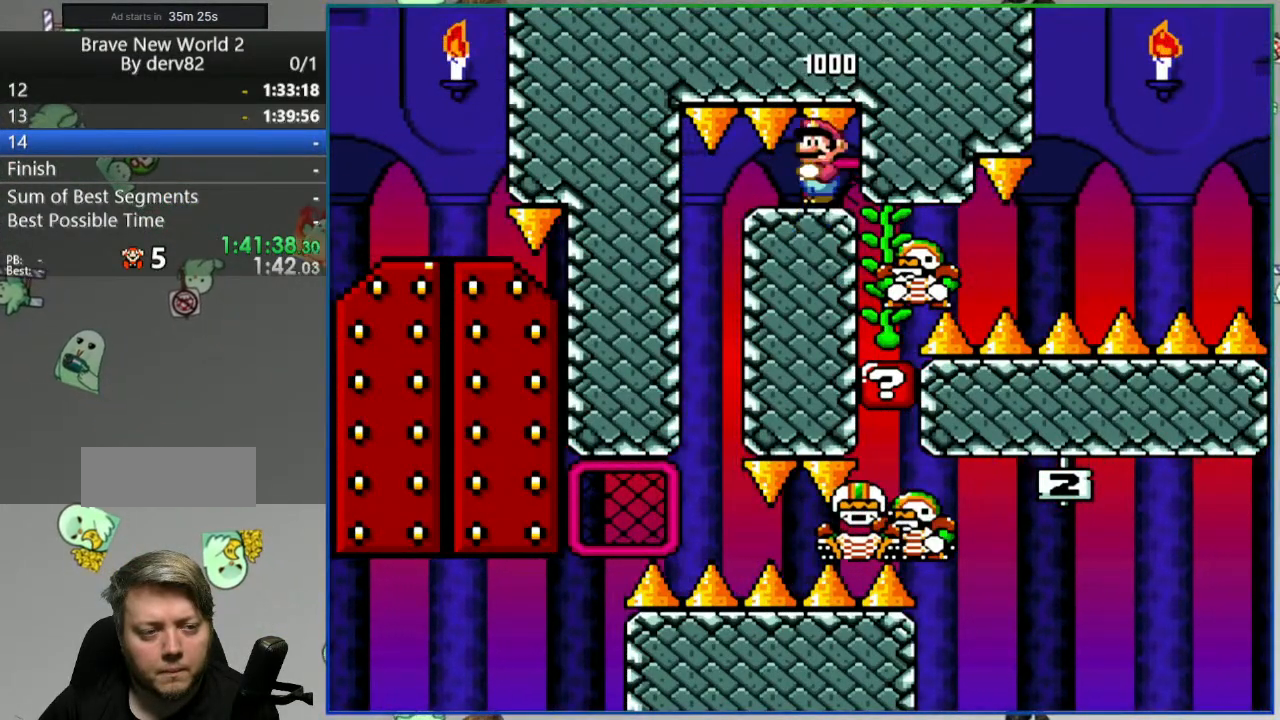
{"buttons": ["B", "Y", "DPAD_LEFT"], "events": [[217, "DPAD_UP", "up"]]}
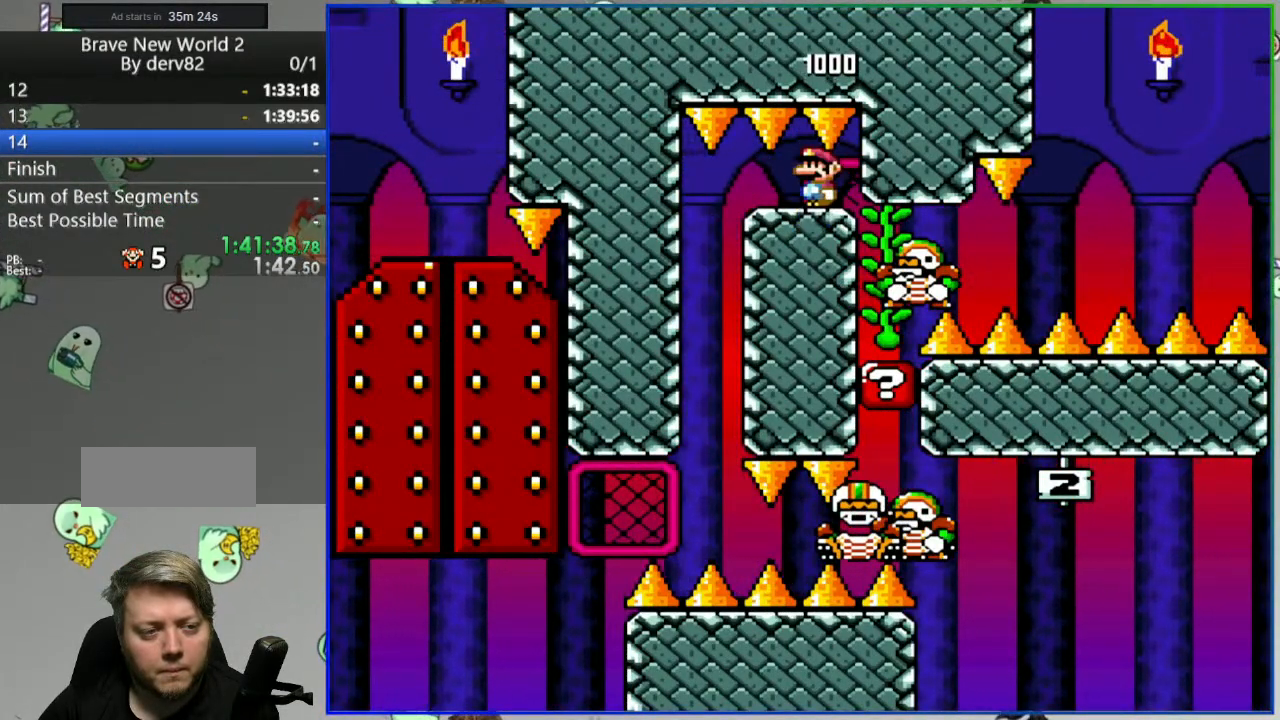
{"buttons": ["B", "Y", "DPAD_LEFT"], "events": []}
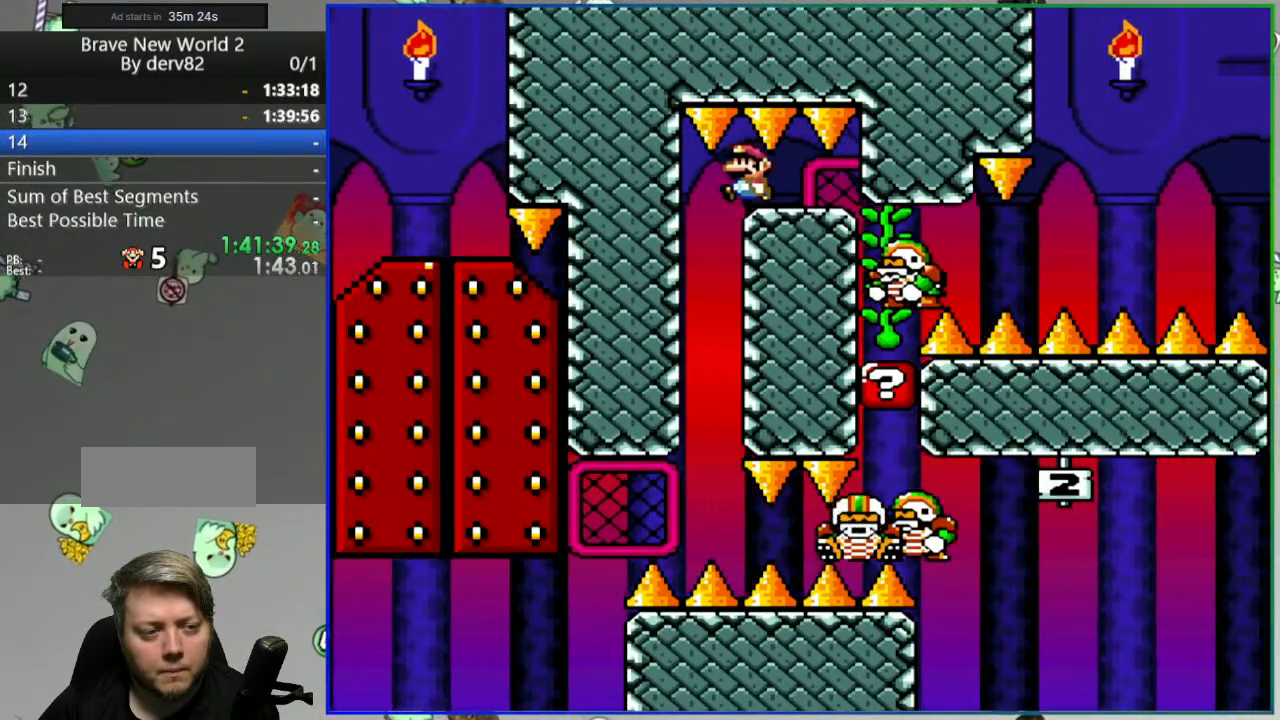
{"buttons": ["Y", "DPAD_LEFT"], "events": [[33, "B", "up"], [50, "DPAD_LEFT", "up"], [267, "DPAD_LEFT", "down"]]}
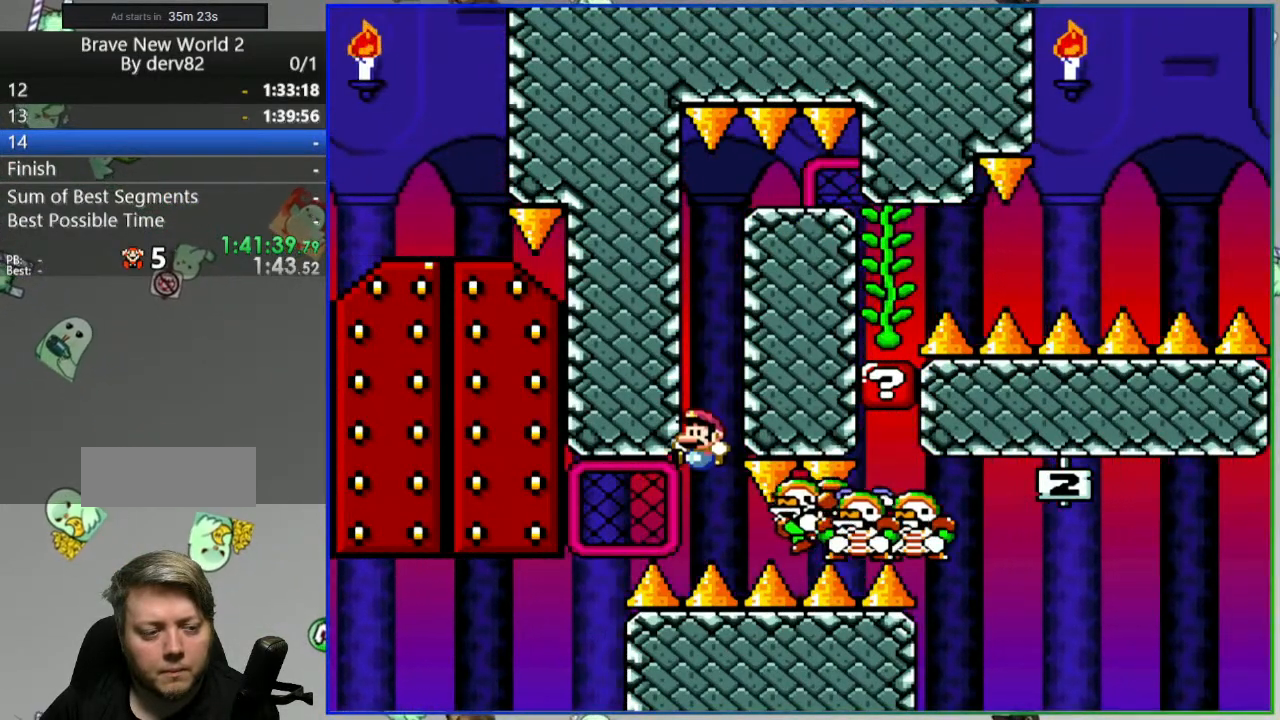
{"buttons": ["Y", "DPAD_UP"], "events": [[83, "DPAD_UP", "down"], [100, "DPAD_LEFT", "up"]]}
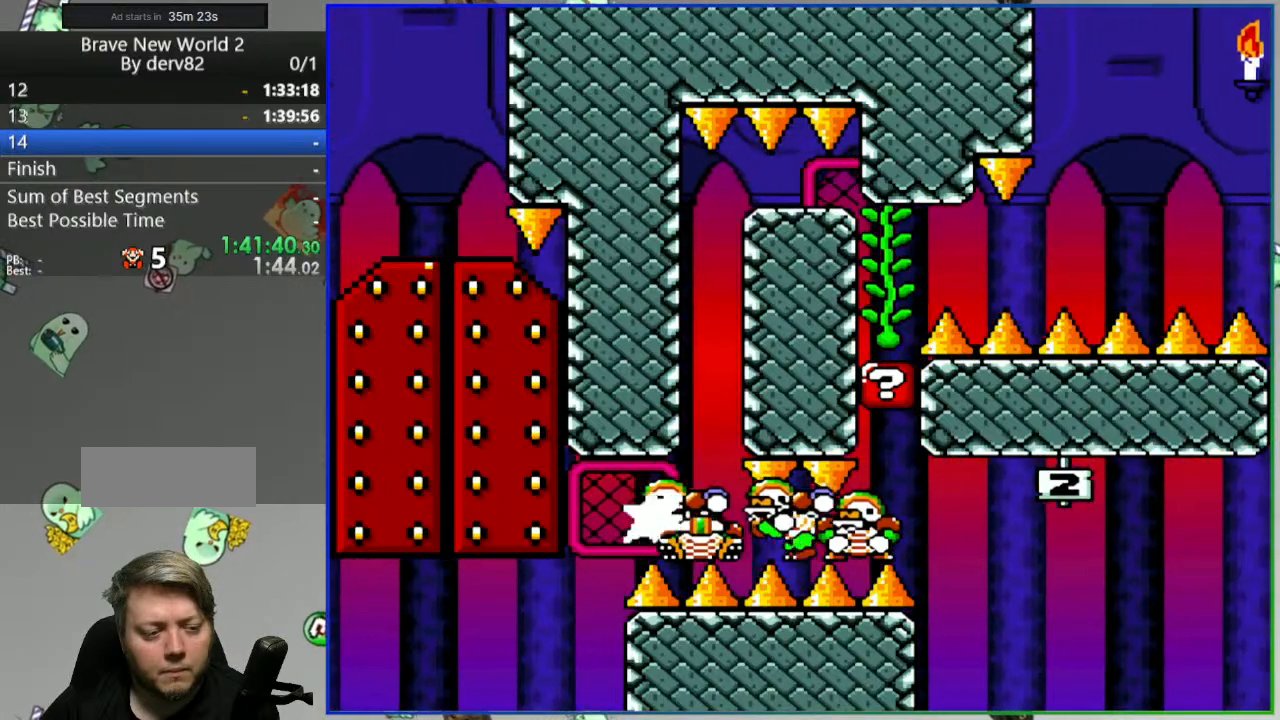
{"buttons": ["Y", "DPAD_UP"], "events": []}
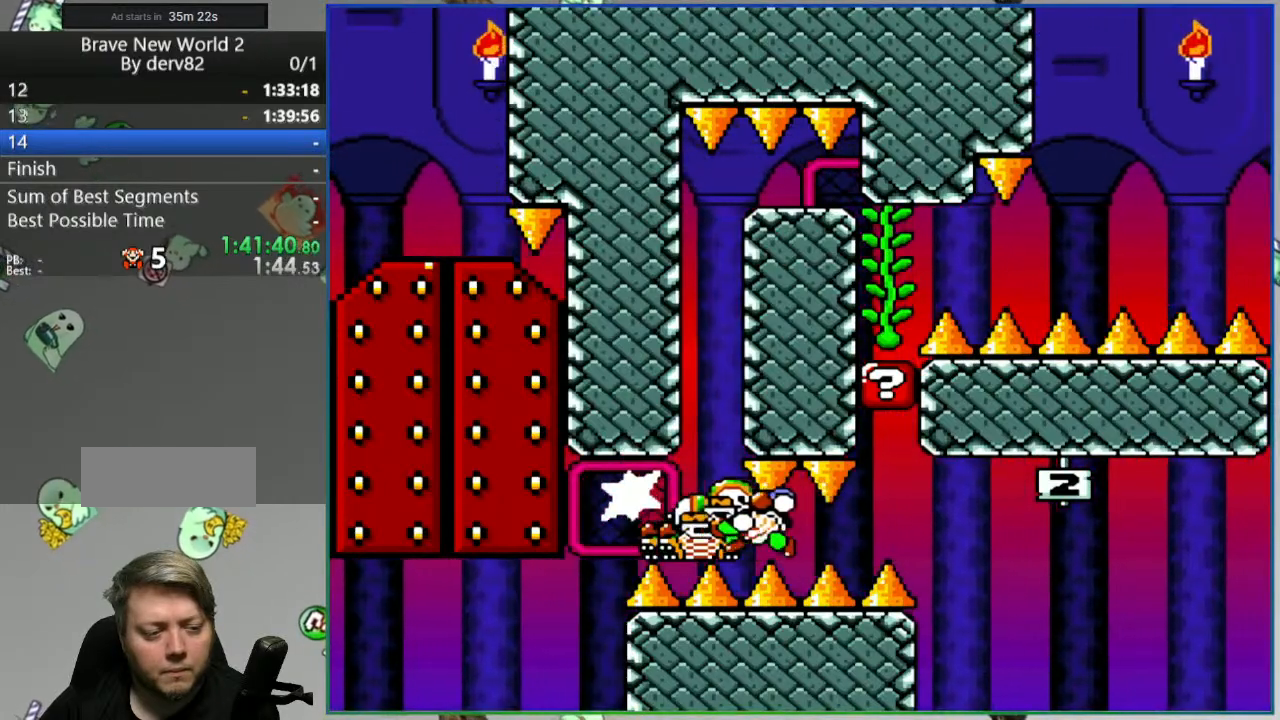
{"buttons": ["Y", "DPAD_UP"], "events": []}
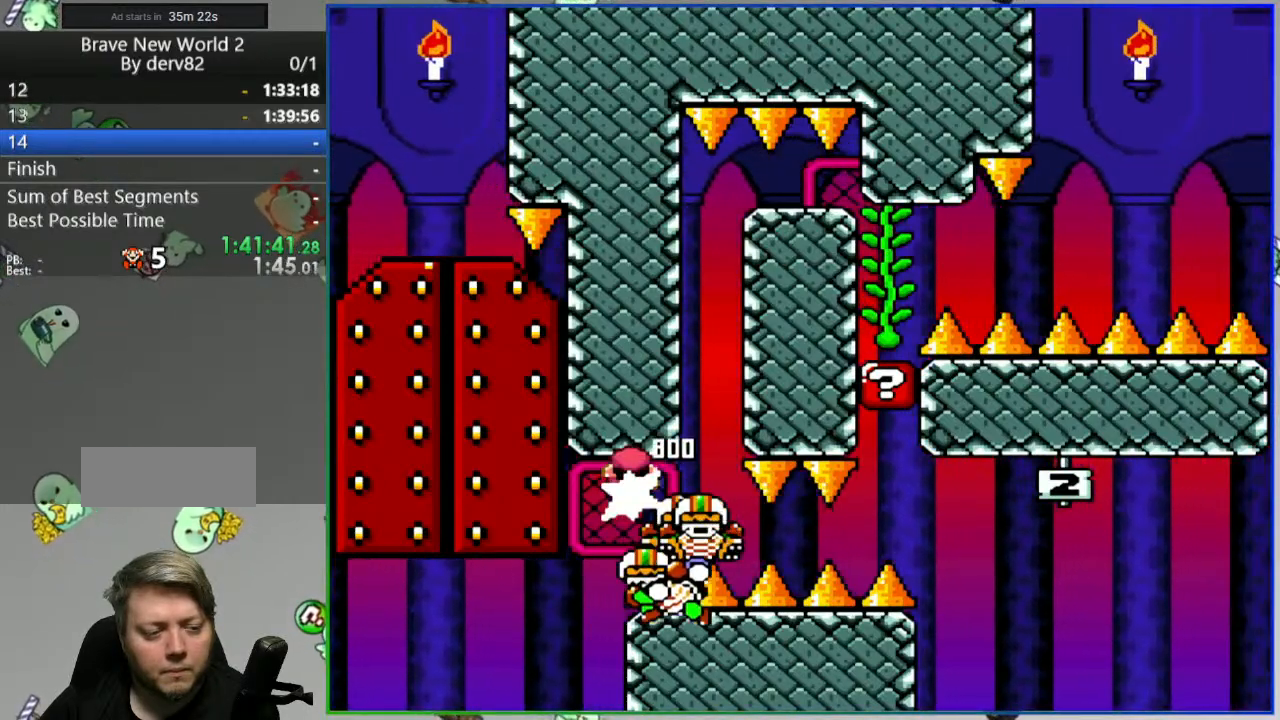
{"buttons": ["Y", "DPAD_UP", "DPAD_LEFT"], "events": [[150, "DPAD_LEFT", "down"]]}
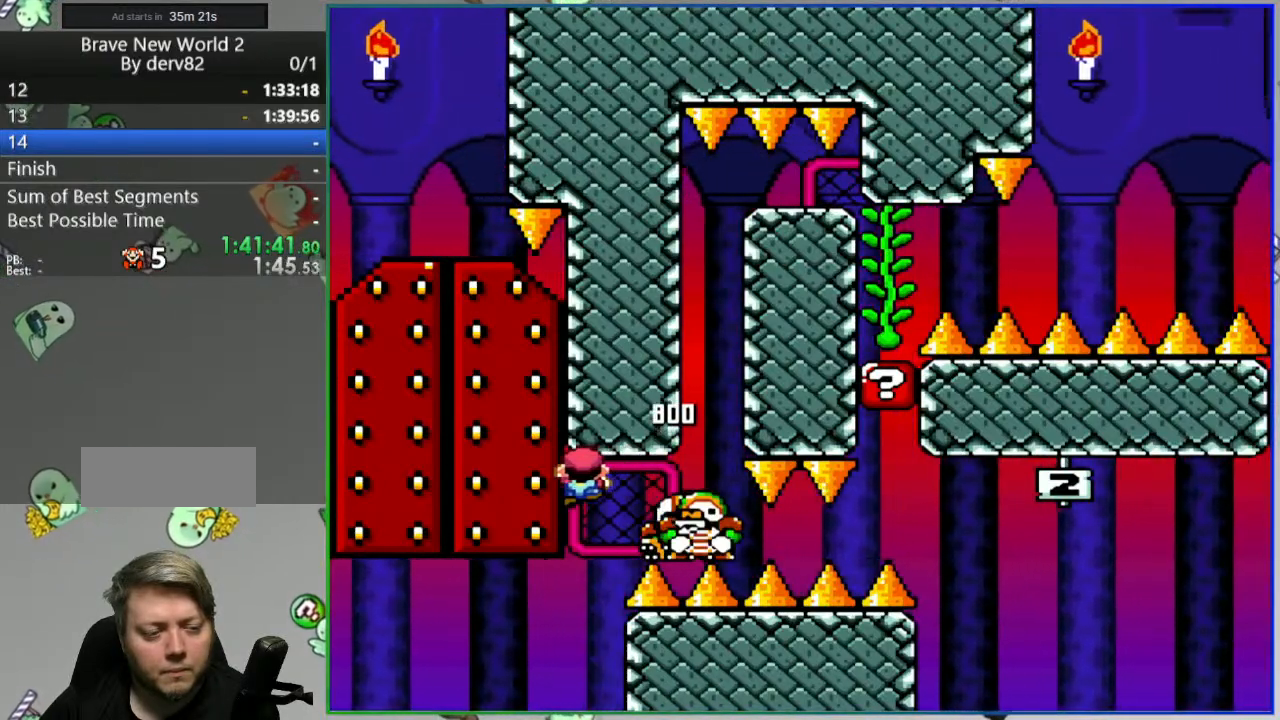
{"buttons": ["Y", "DPAD_UP"], "events": [[167, "DPAD_LEFT", "up"]]}
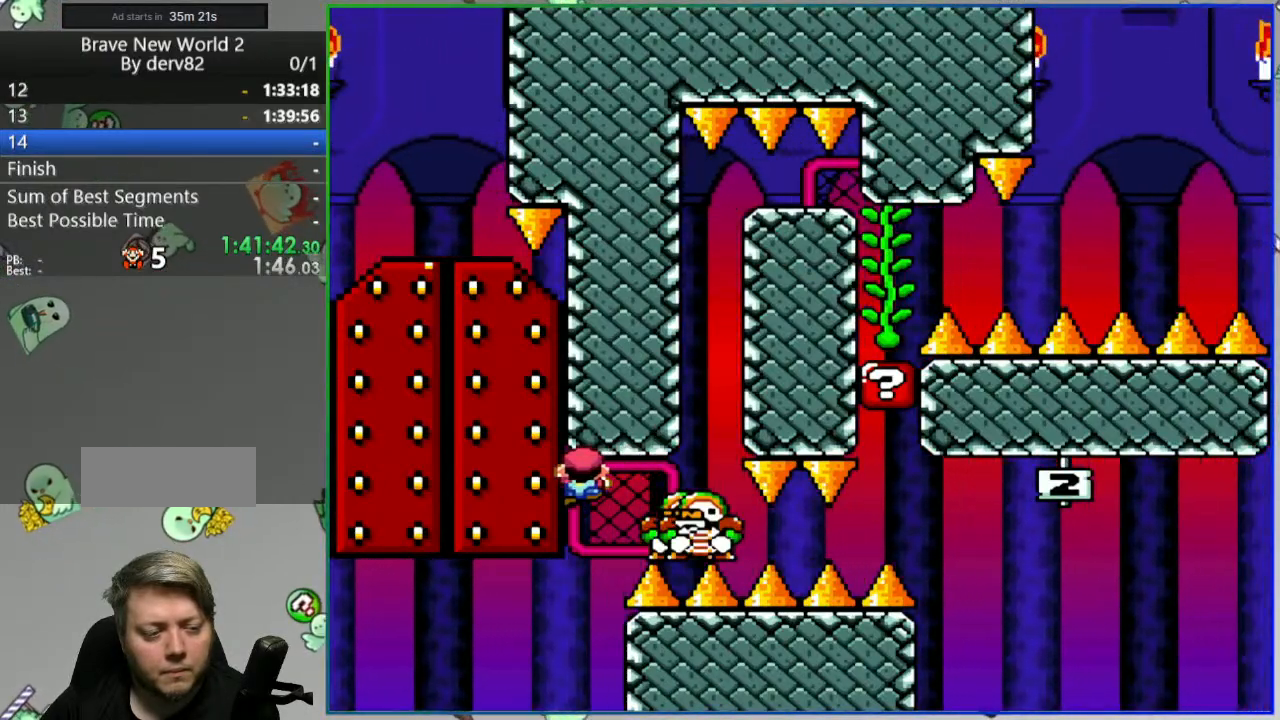
{"buttons": ["Y", "DPAD_UP"], "events": []}
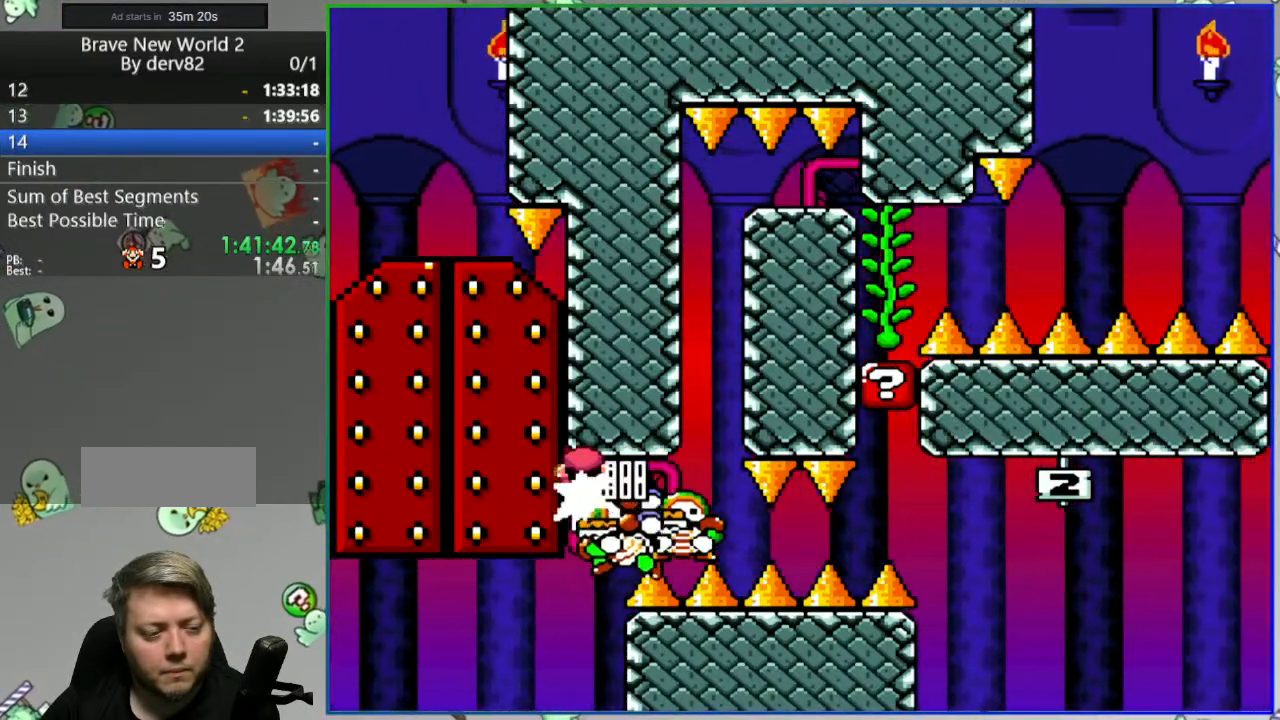
{"buttons": ["Y", "DPAD_UP"], "events": []}
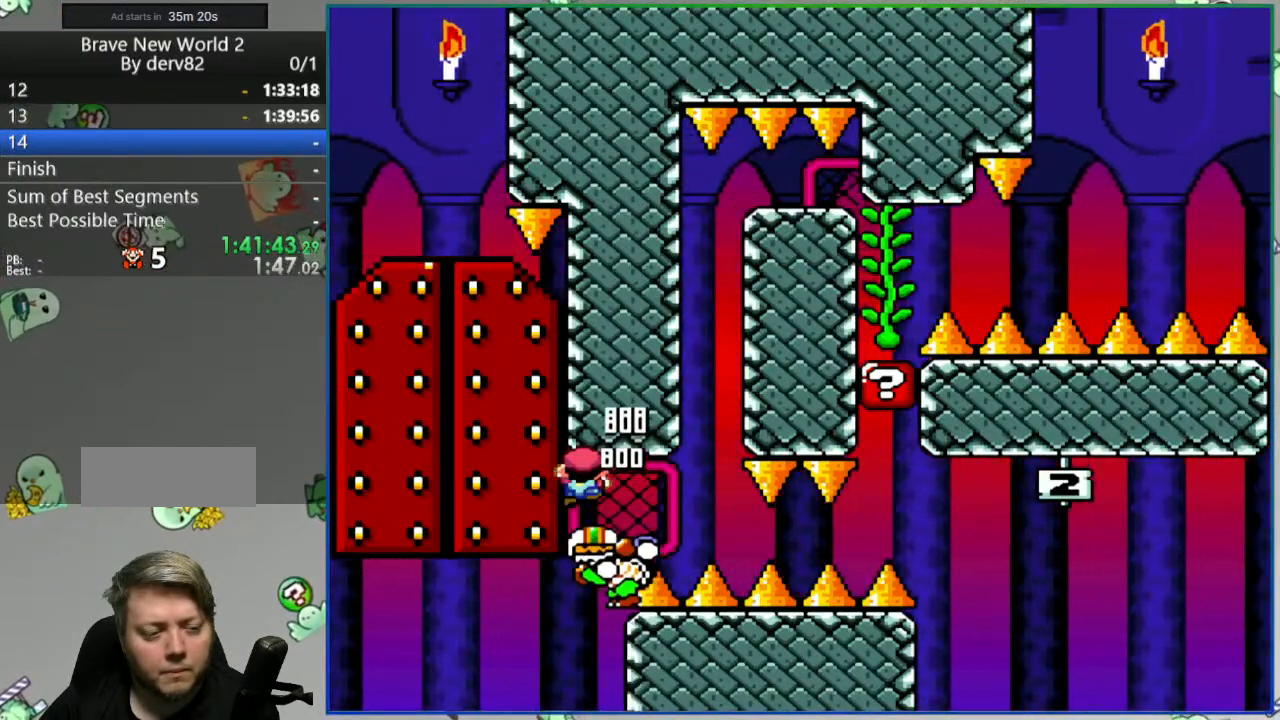
{"buttons": [], "events": [[100, "DPAD_UP", "up"], [133, "Y", "up"], [267, "B", "down"], [400, "B", "up"]]}
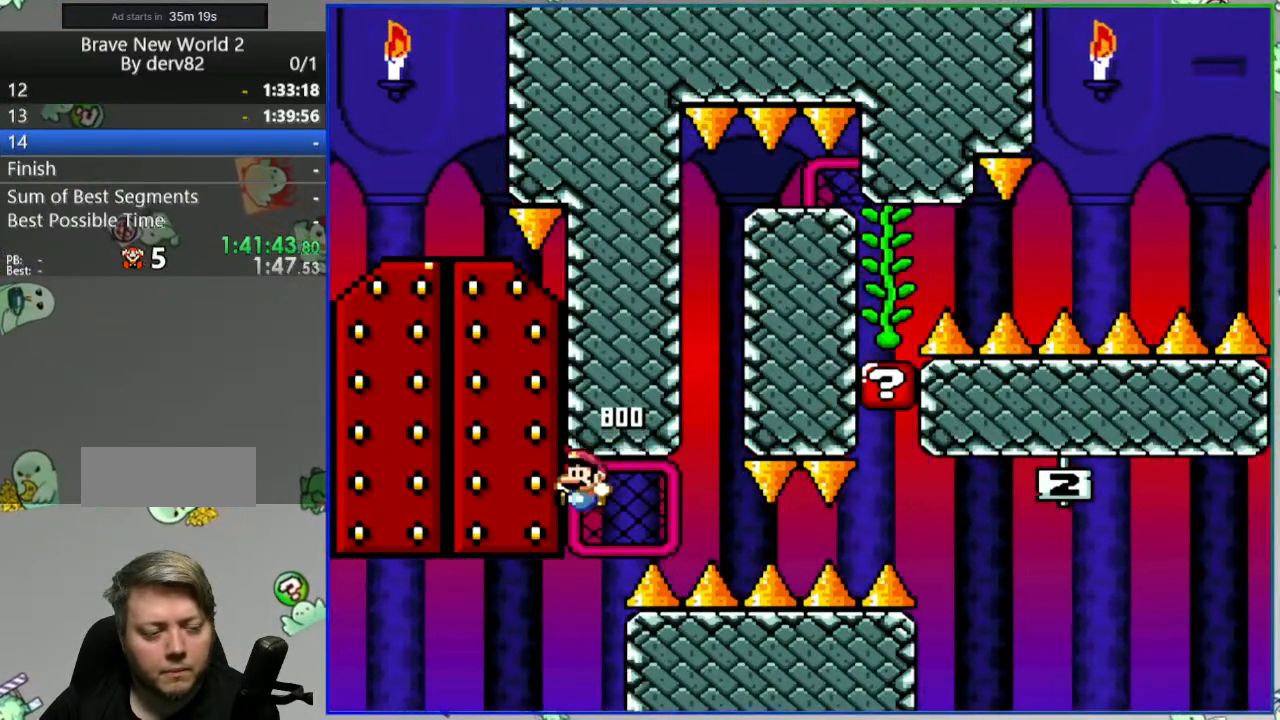
{"buttons": [], "events": [[400, "A", "down"], [467, "A", "up"]]}
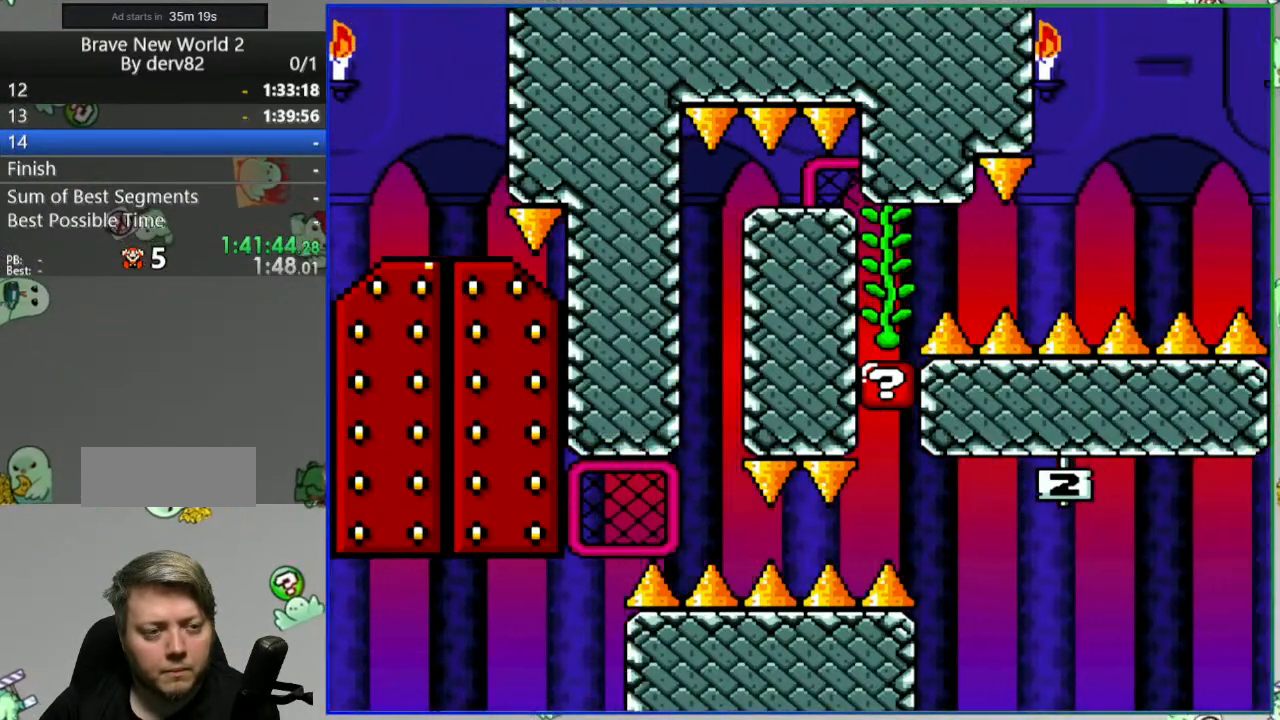
{"buttons": ["Y"], "events": [[67, "A", "down"], [150, "A", "up"], [433, "Y", "down"]]}
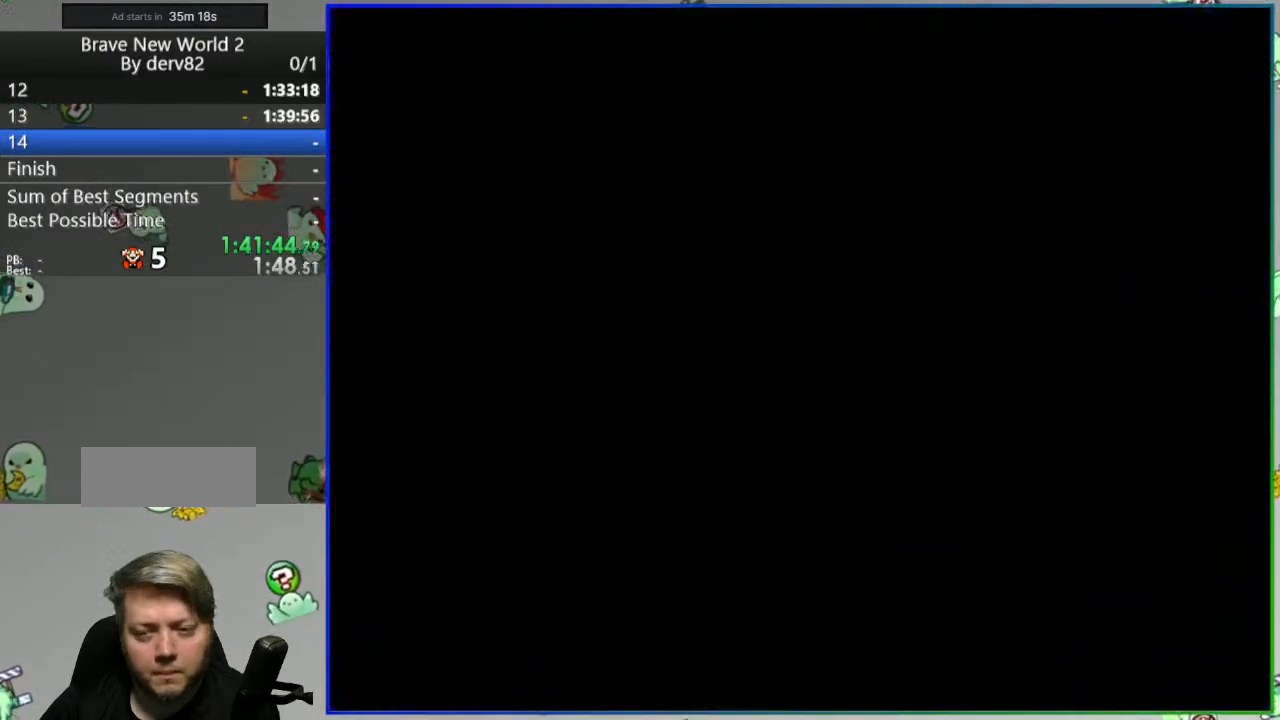
{"buttons": ["Y"], "events": []}
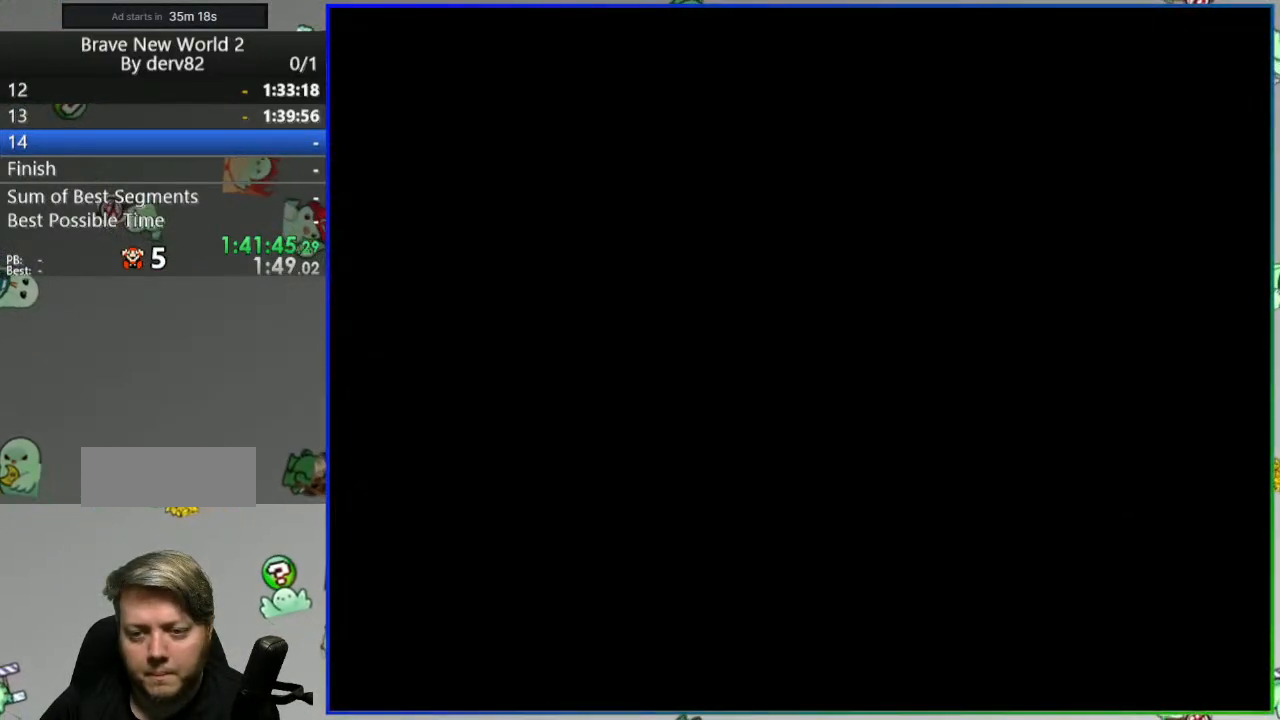
{"buttons": ["Y"], "events": []}
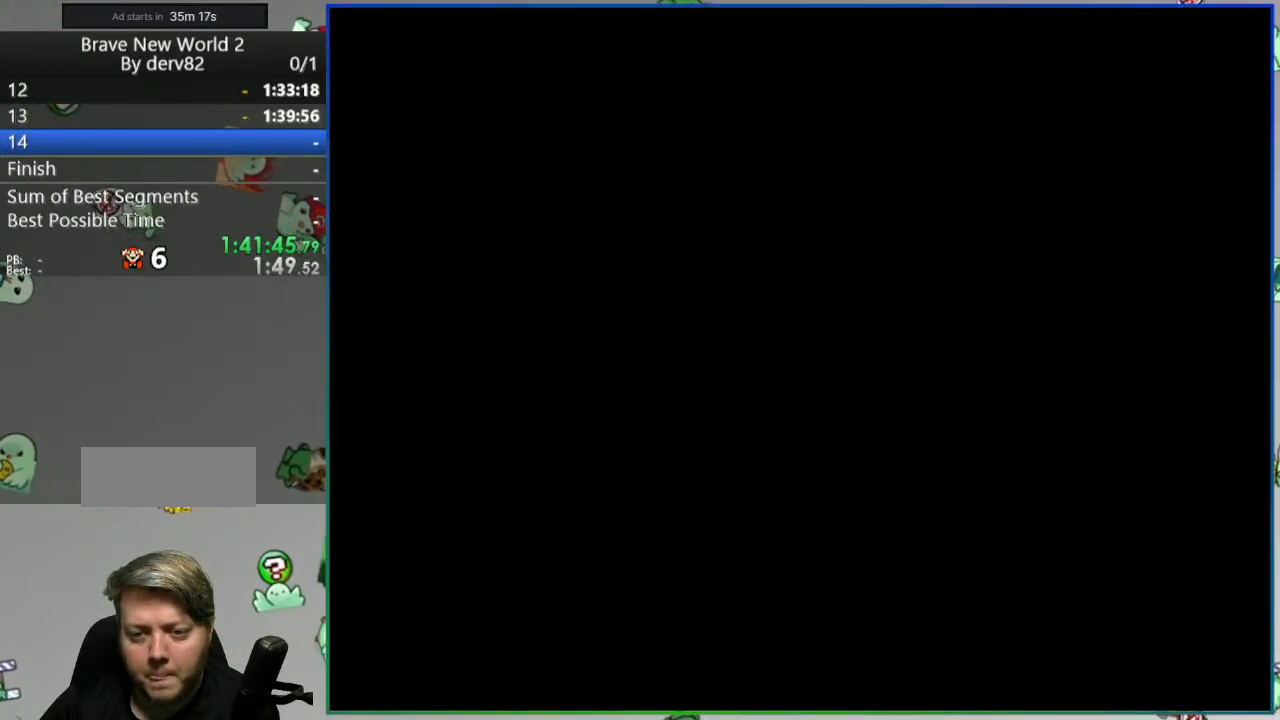
{"buttons": ["Y"], "events": []}
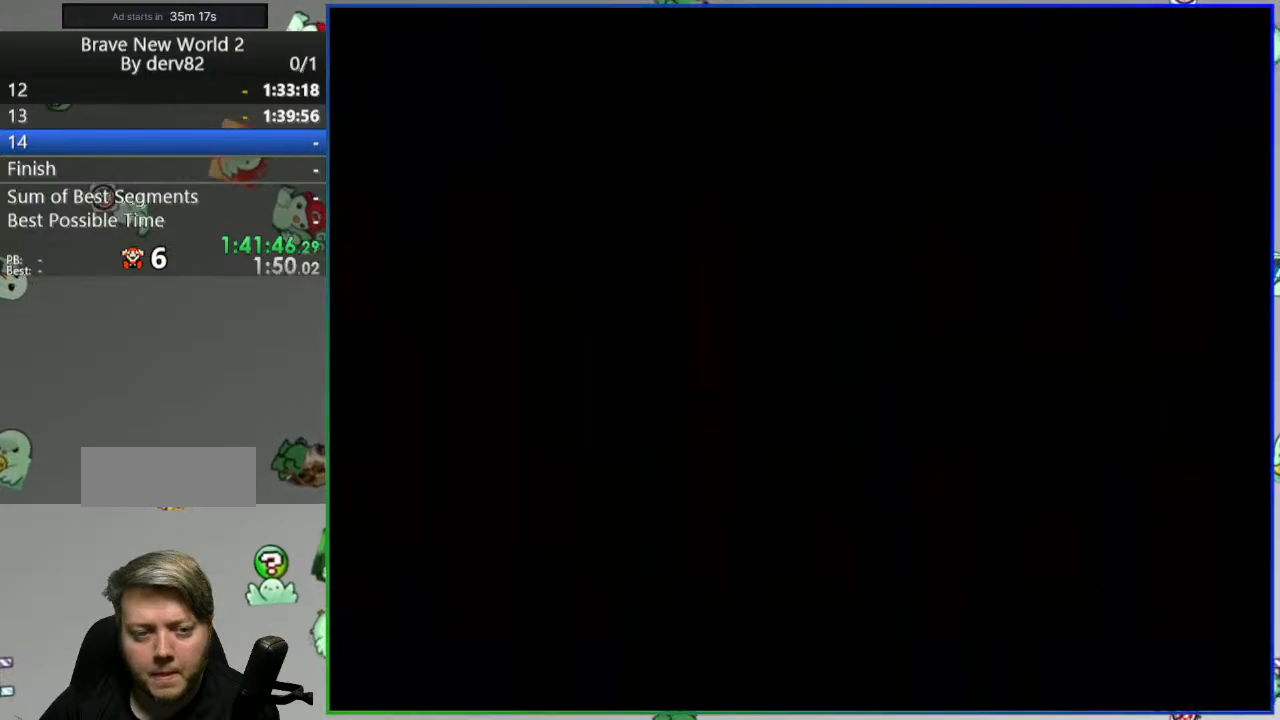
{"buttons": ["B", "Y"], "events": [[383, "B", "down"]]}
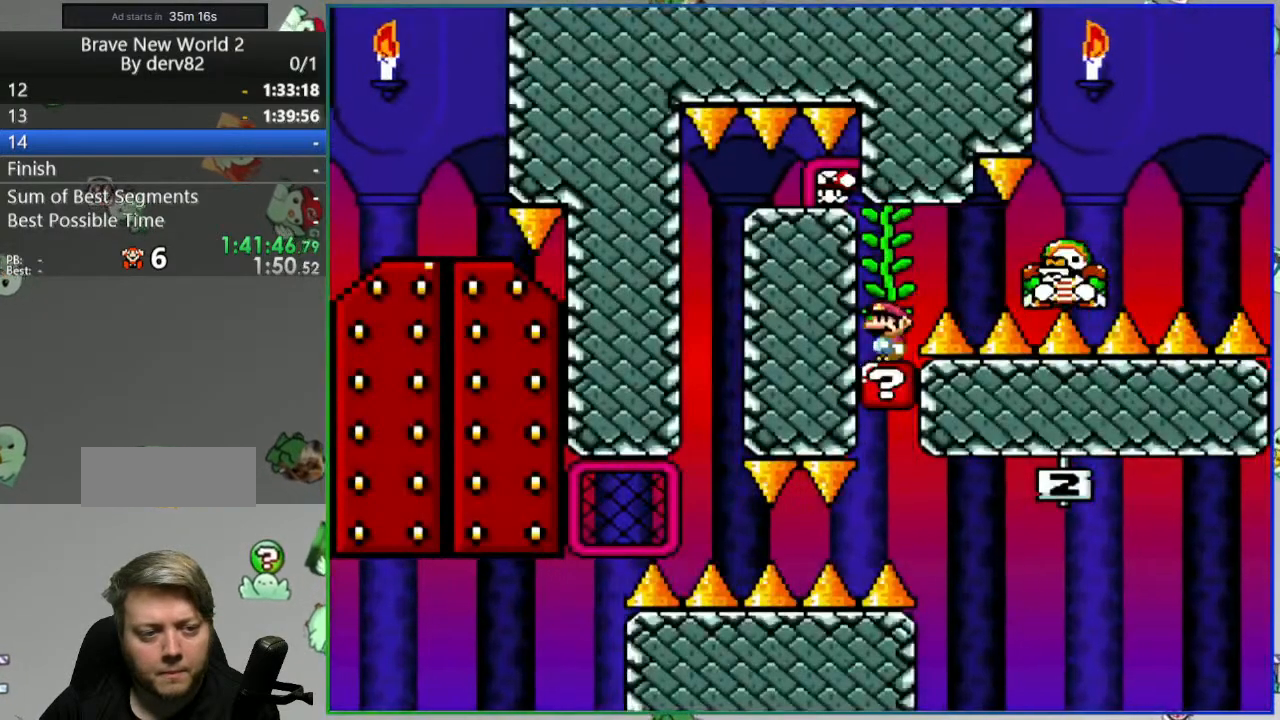
{"buttons": ["B", "Y", "DPAD_UP", "DPAD_LEFT"], "events": [[50, "DPAD_LEFT", "down"], [100, "DPAD_UP", "down"]]}
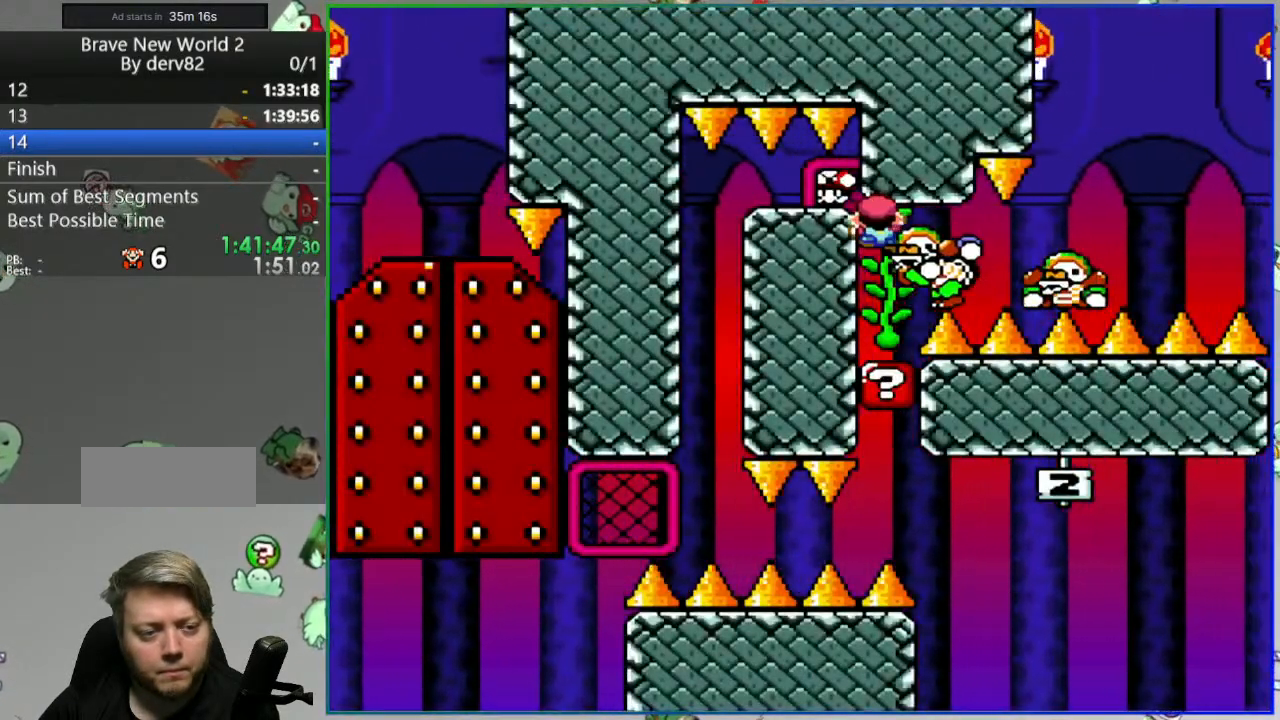
{"buttons": ["B", "Y", "DPAD_UP", "DPAD_LEFT"], "events": []}
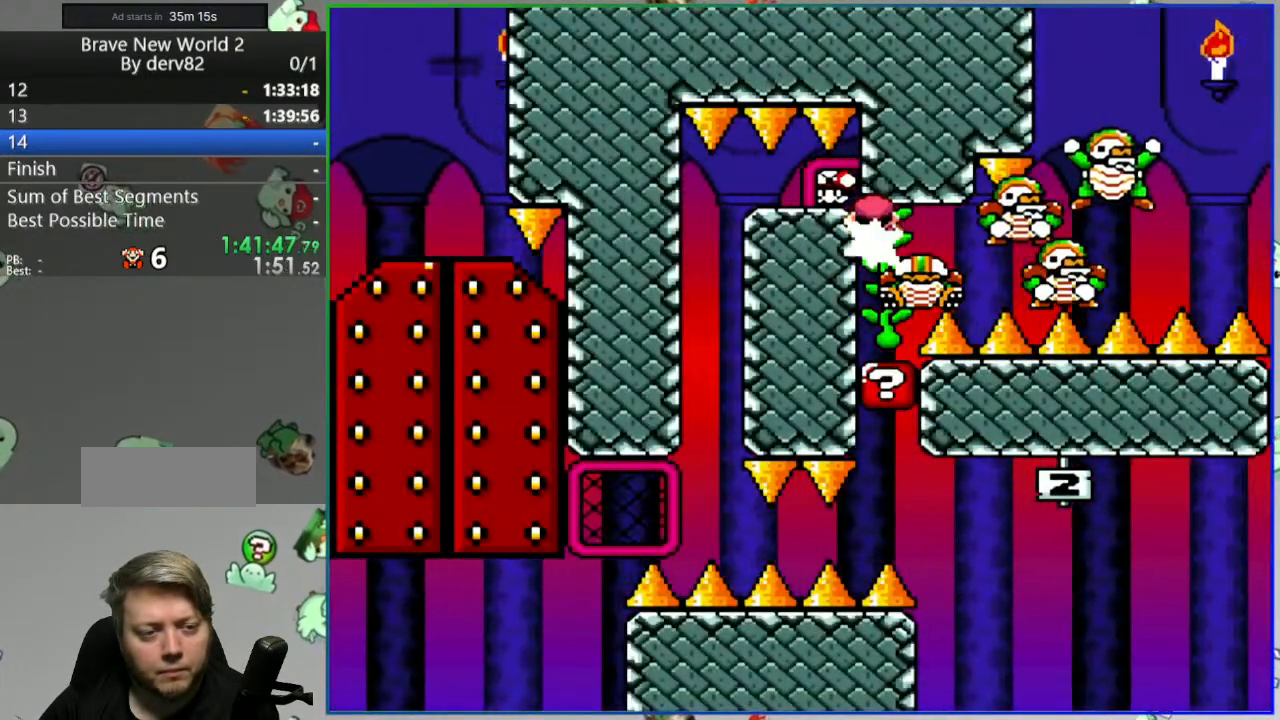
{"buttons": ["B", "Y", "DPAD_UP", "DPAD_LEFT"], "events": []}